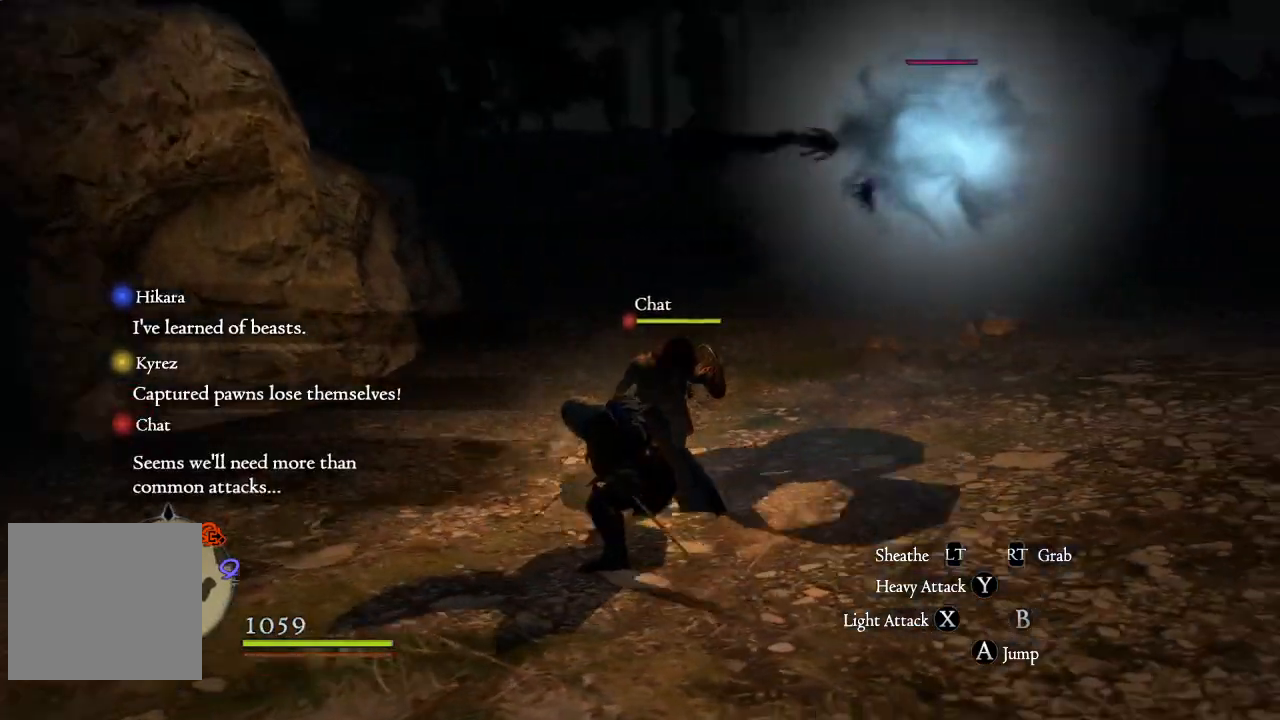
Gameplay with a controller (Xbox layout); each line is a JSON object with the inputs held at the frame after it. "events" lists button and stick changes between this image and that frame as [ms after this image, input, new state], when the widget could be followed in between.
{"buttons": [], "left_stick": "down-right", "right_stick": "right", "events": [[350, "left_stick", "down-right"]]}
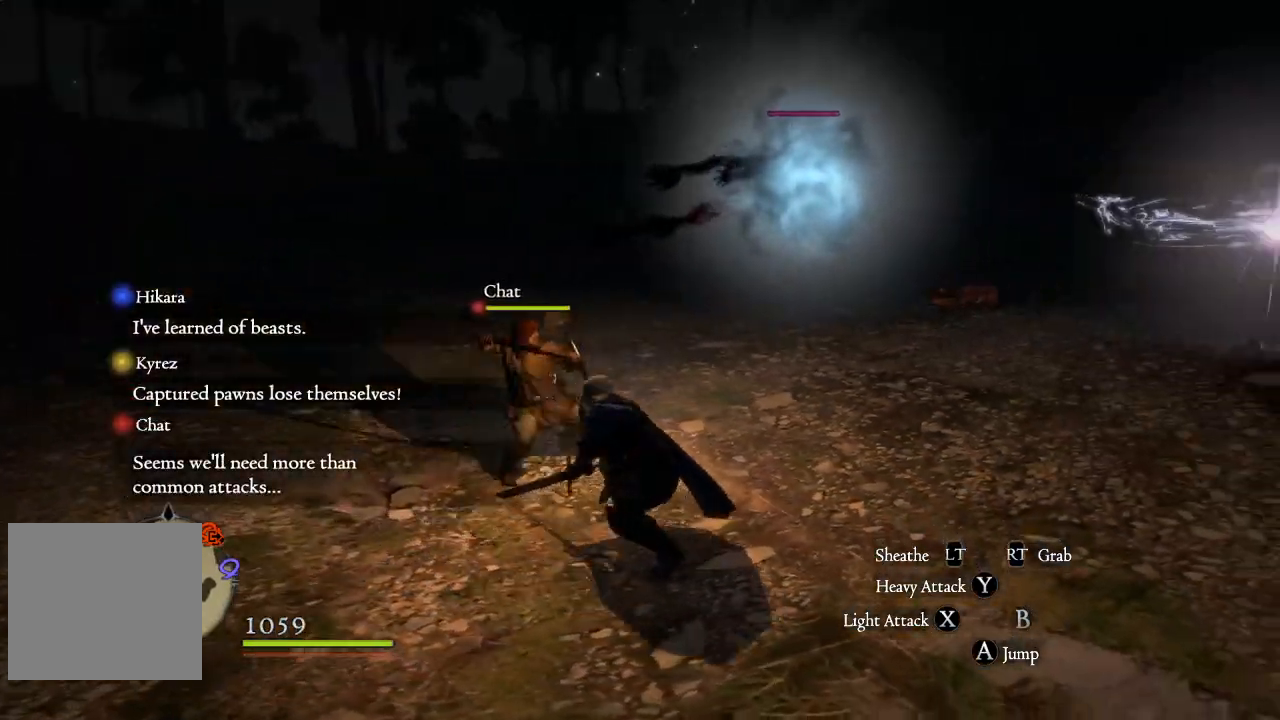
{"buttons": [], "left_stick": "up", "right_stick": "center", "events": [[184, "left_stick", "right"], [301, "left_stick", "up-right"], [317, "right_stick", "center"], [417, "left_stick", "up"]]}
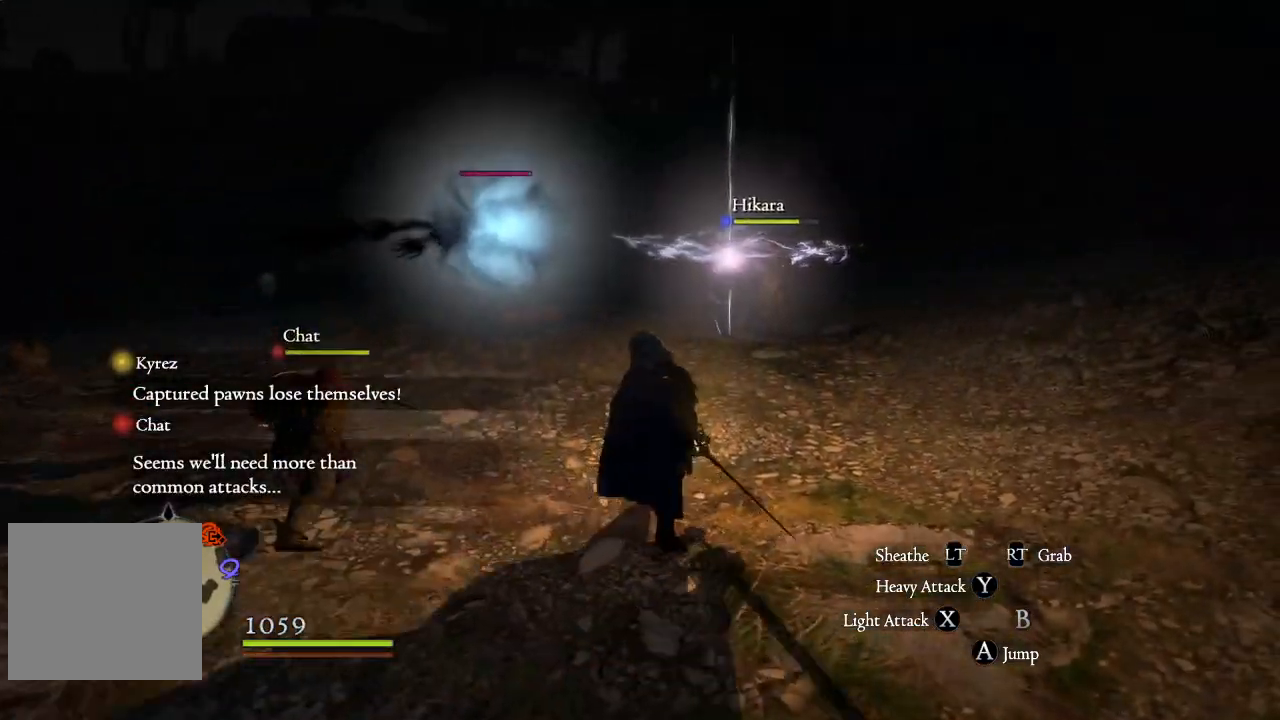
{"buttons": [], "left_stick": "up-right", "right_stick": "left", "events": [[267, "left_stick", "up-right"], [434, "right_stick", "left"]]}
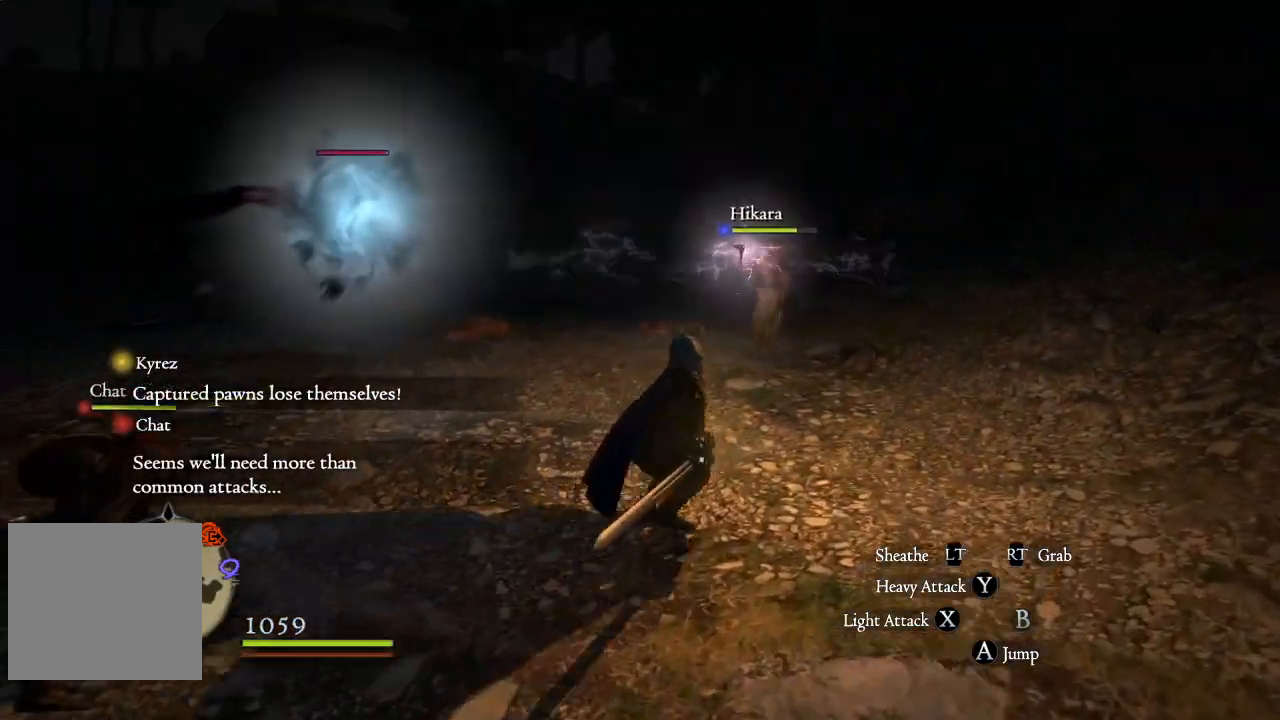
{"buttons": [], "left_stick": "up-left", "right_stick": "center", "events": [[167, "left_stick", "up-left"], [267, "right_stick", "center"]]}
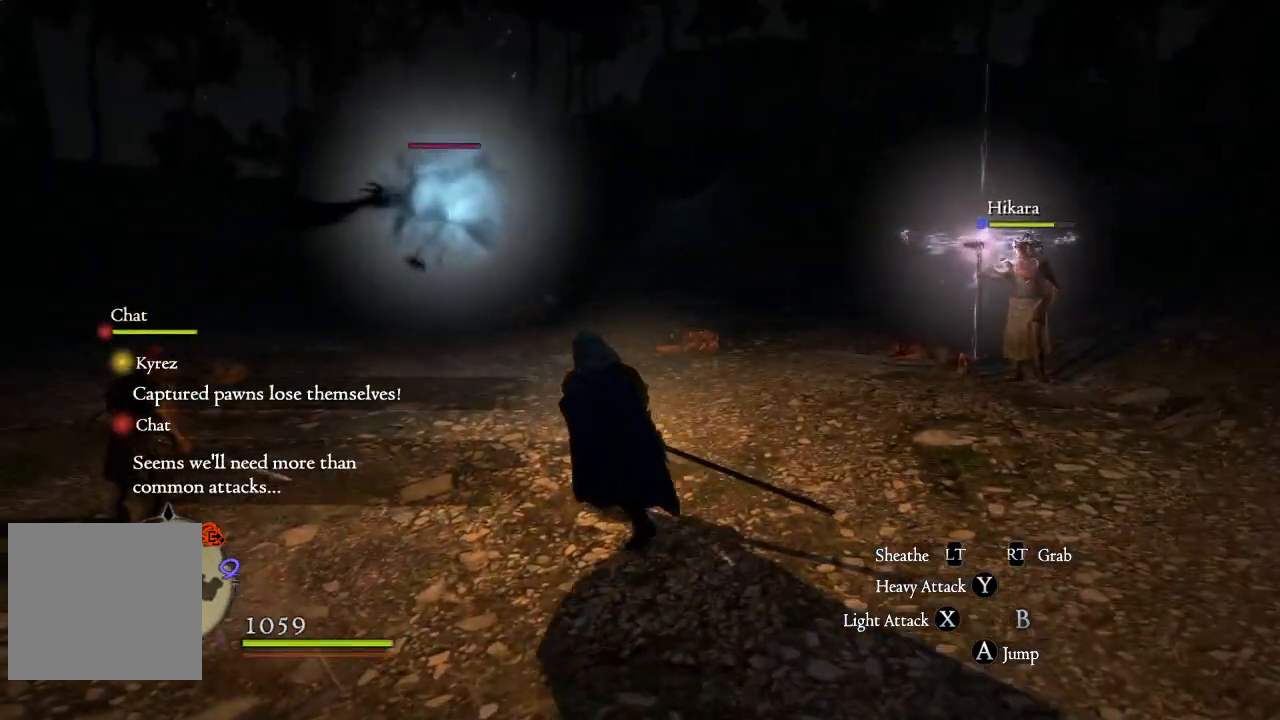
{"buttons": [], "left_stick": "up-left", "right_stick": "center", "events": [[117, "right_stick", "up-left"], [367, "right_stick", "center"]]}
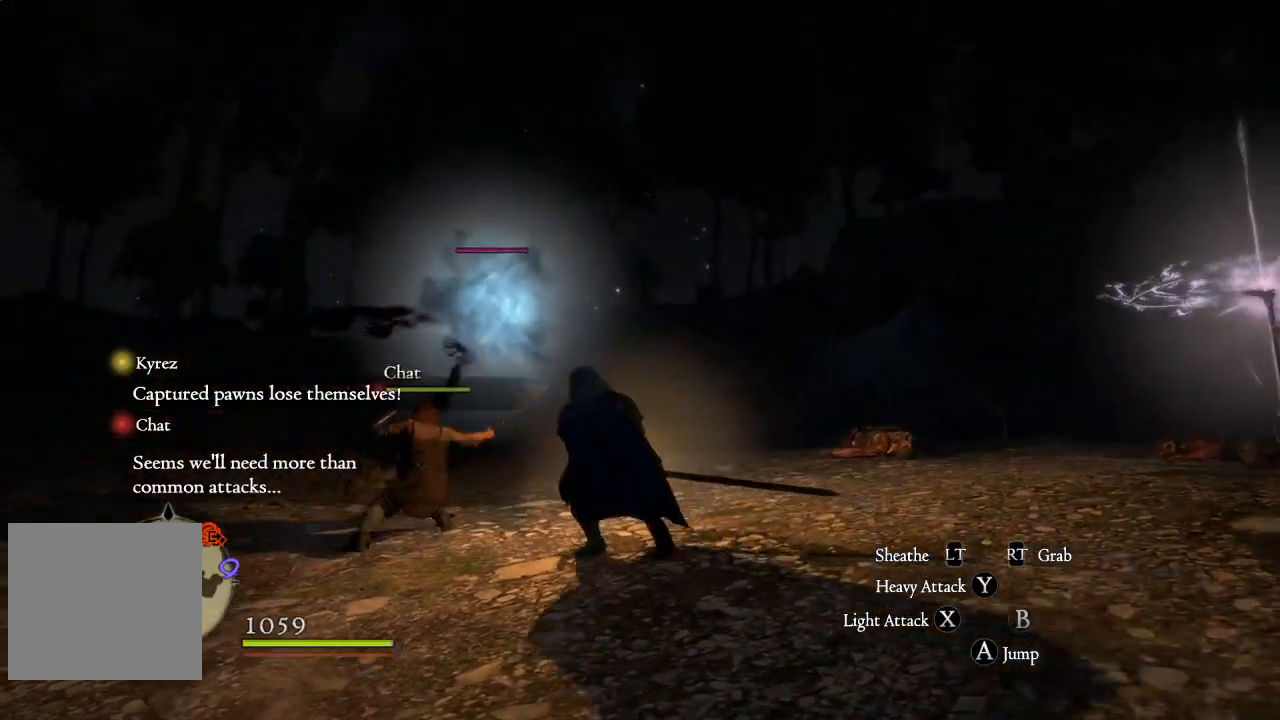
{"buttons": ["Y"], "left_stick": "up-left", "right_stick": "center", "events": [[467, "Y", "down"]]}
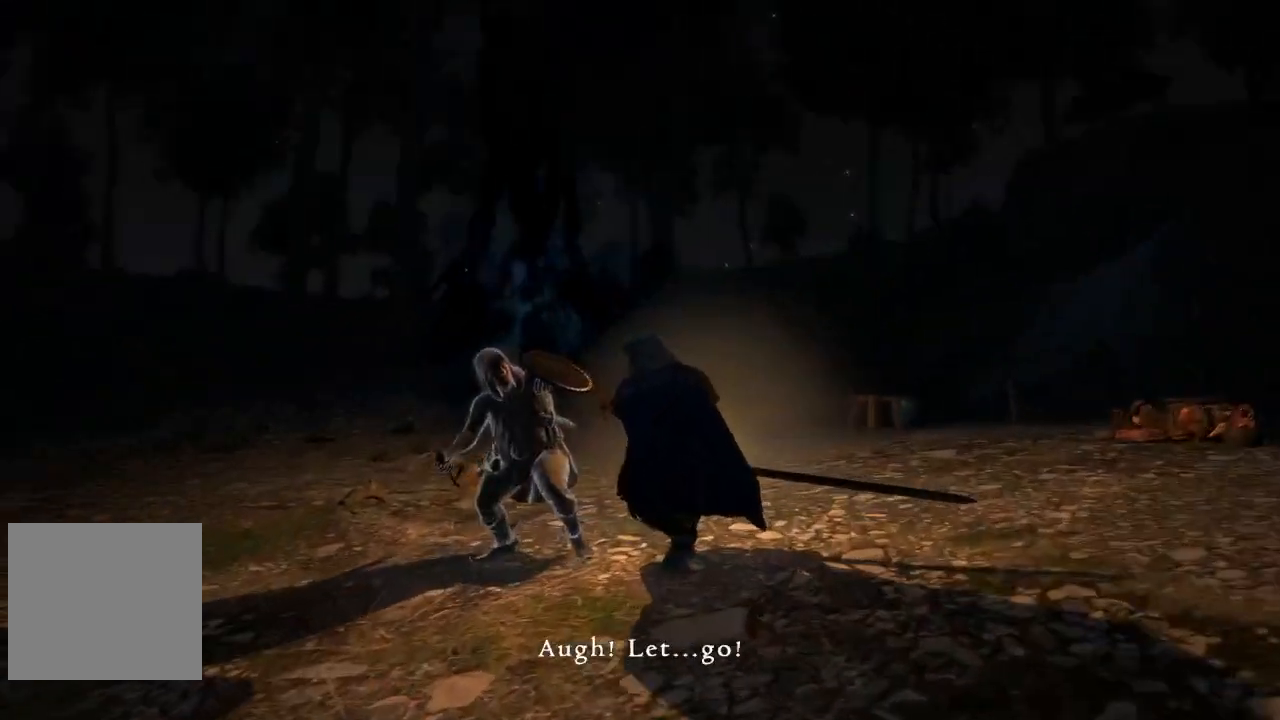
{"buttons": [], "left_stick": "up-left", "right_stick": "center", "events": [[83, "Y", "up"], [183, "Y", "down"], [267, "Y", "up"], [384, "Y", "down"], [467, "Y", "up"]]}
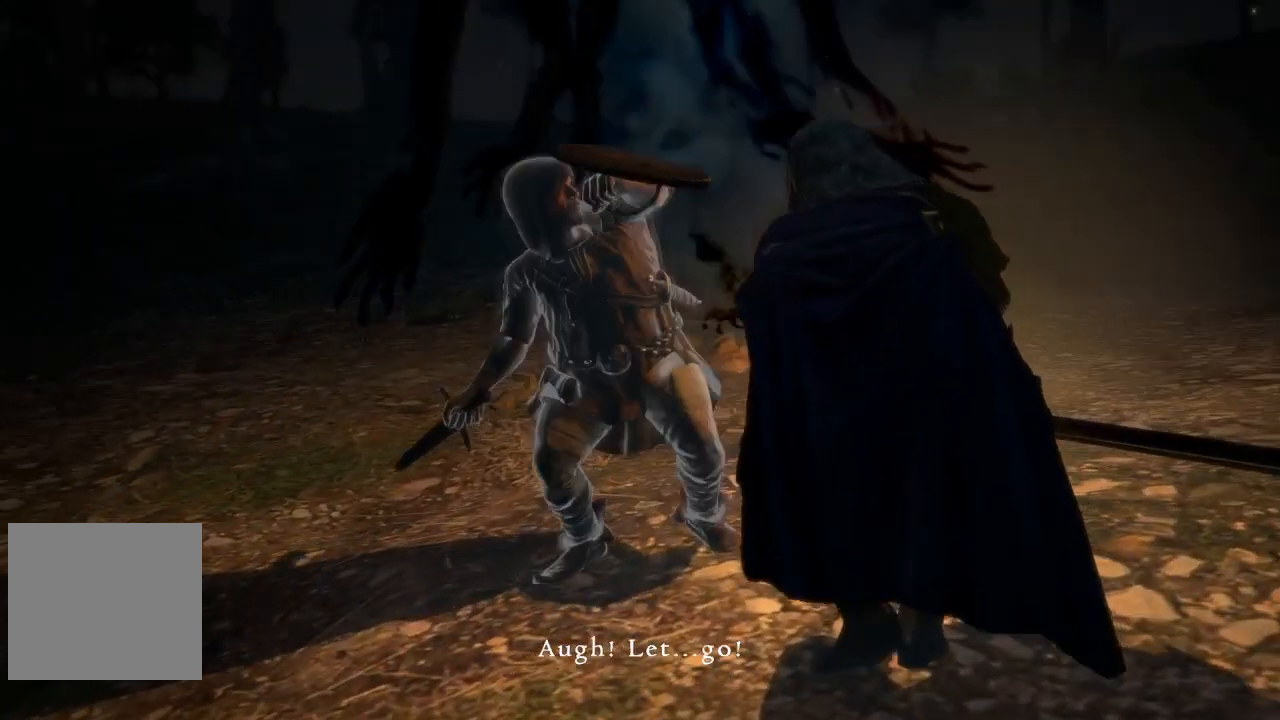
{"buttons": [], "left_stick": "up", "right_stick": "center", "events": [[50, "Y", "down"], [134, "Y", "up"], [234, "Y", "down"], [301, "Y", "up"], [384, "Y", "down"], [434, "left_stick", "up"], [467, "Y", "up"]]}
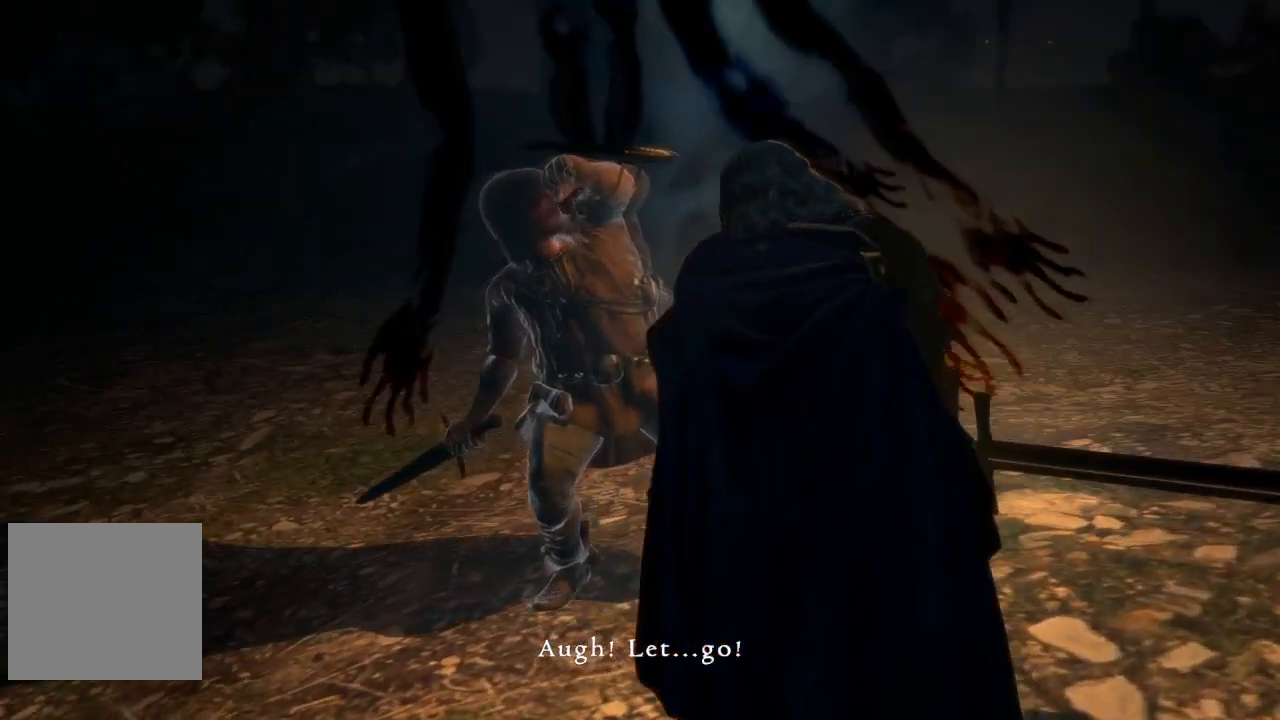
{"buttons": [], "left_stick": "up", "right_stick": "center", "events": [[50, "Y", "down"], [133, "Y", "up"], [200, "Y", "down"], [283, "Y", "up"], [384, "Y", "down"], [450, "Y", "up"]]}
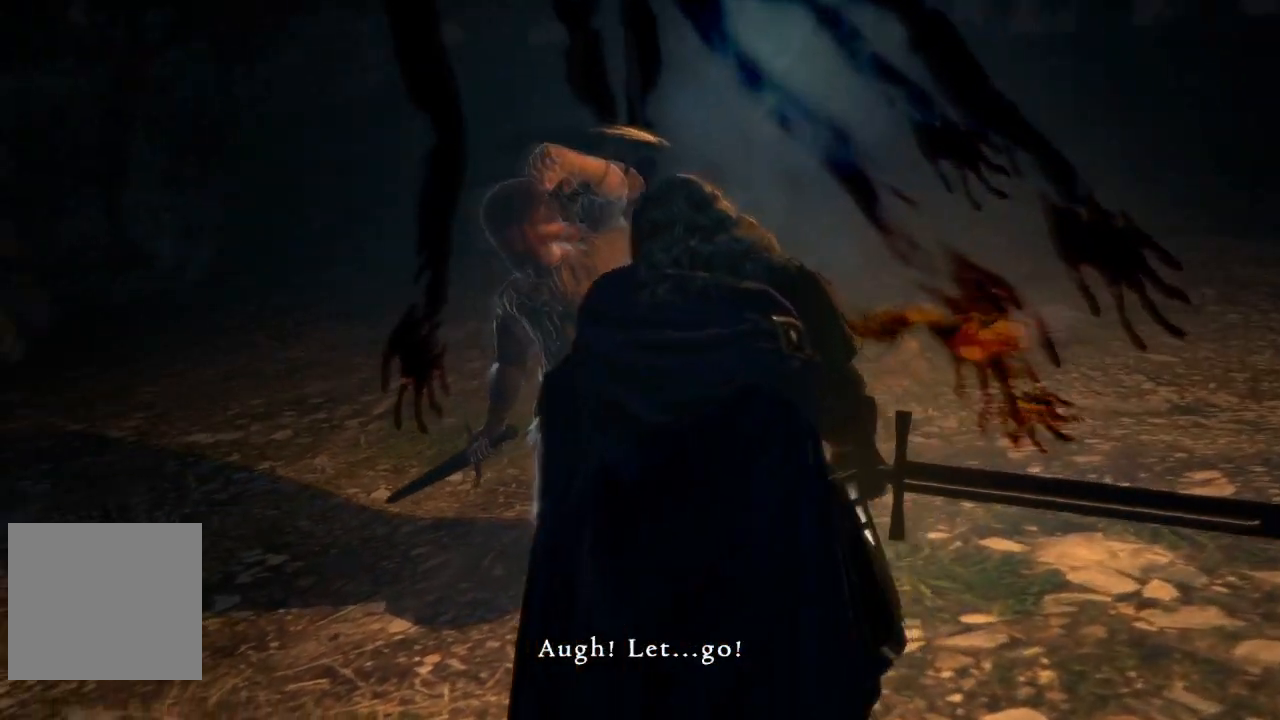
{"buttons": ["Y"], "left_stick": "up", "right_stick": "center", "events": [[34, "Y", "down"], [84, "Y", "up"], [184, "Y", "down"], [251, "Y", "up"], [334, "Y", "down"], [401, "Y", "up"], [501, "Y", "down"]]}
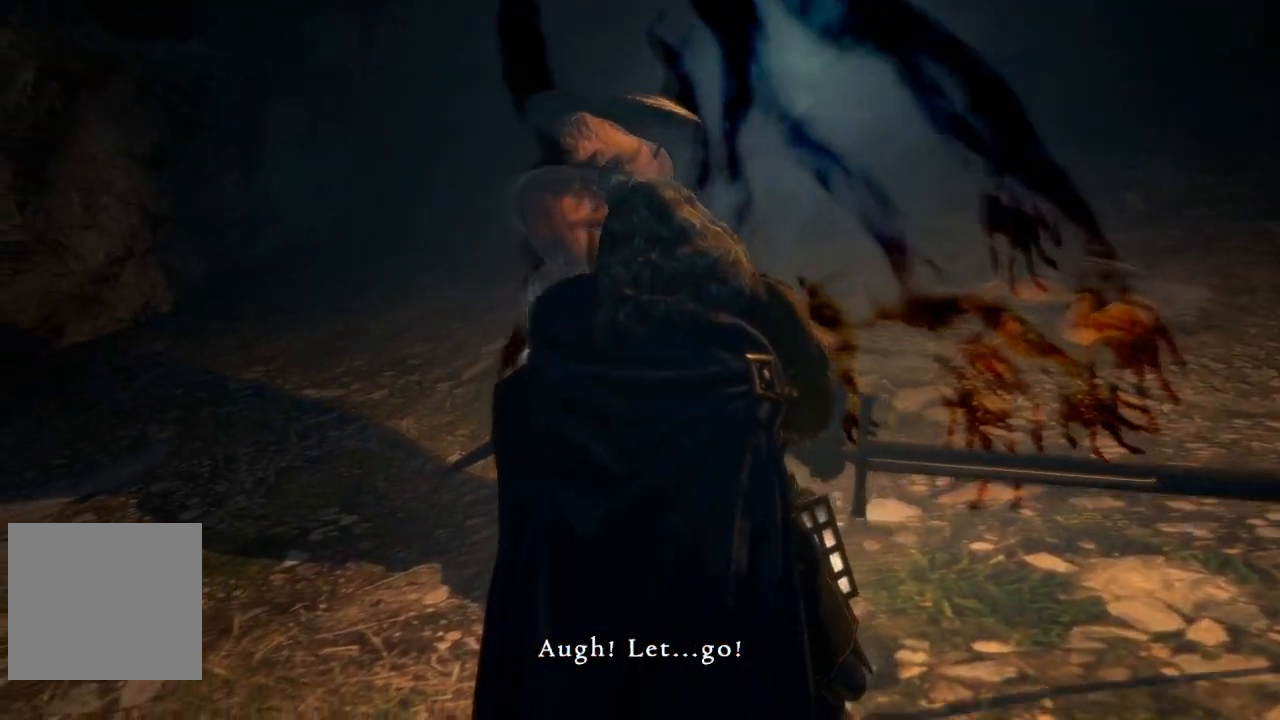
{"buttons": ["Y"], "left_stick": "up-left", "right_stick": "center", "events": [[67, "Y", "up"], [167, "Y", "down"], [233, "Y", "up"], [317, "Y", "down"], [384, "Y", "up"], [417, "left_stick", "up-left"], [484, "Y", "down"]]}
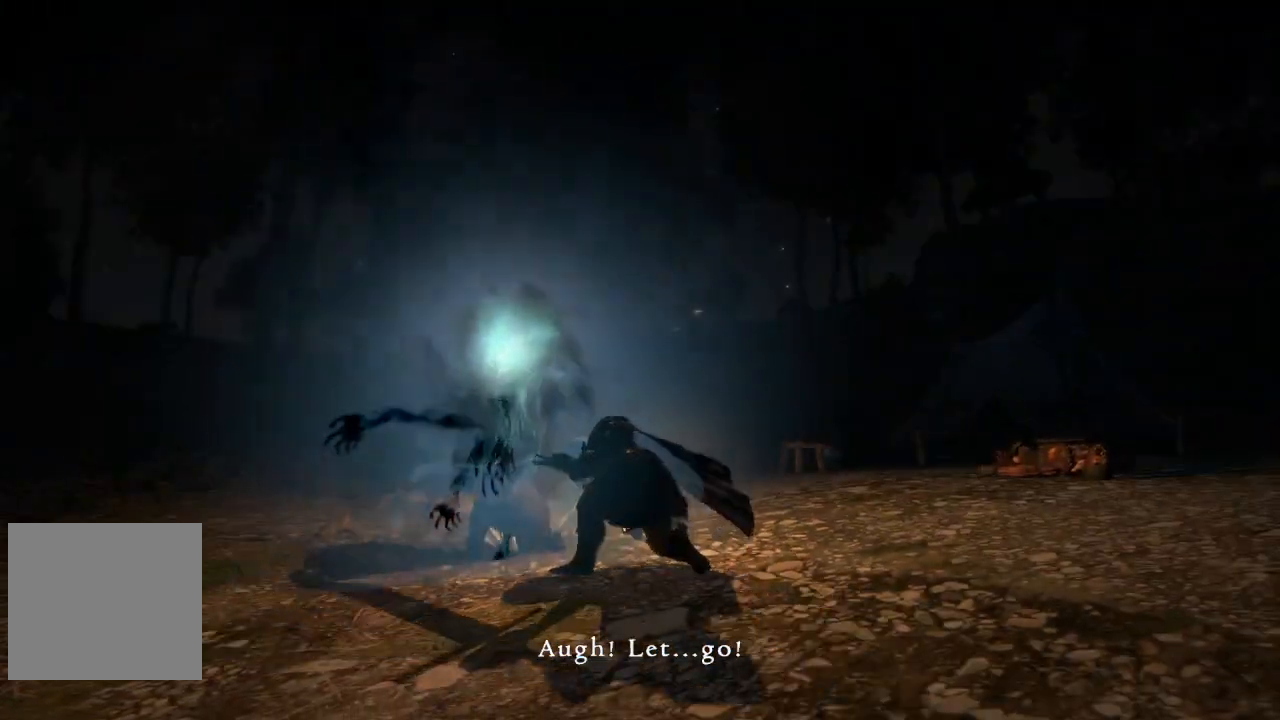
{"buttons": [], "left_stick": "up-left", "right_stick": "center", "events": [[50, "Y", "up"], [134, "Y", "down"], [251, "Y", "up"], [351, "Y", "down"], [434, "Y", "up"]]}
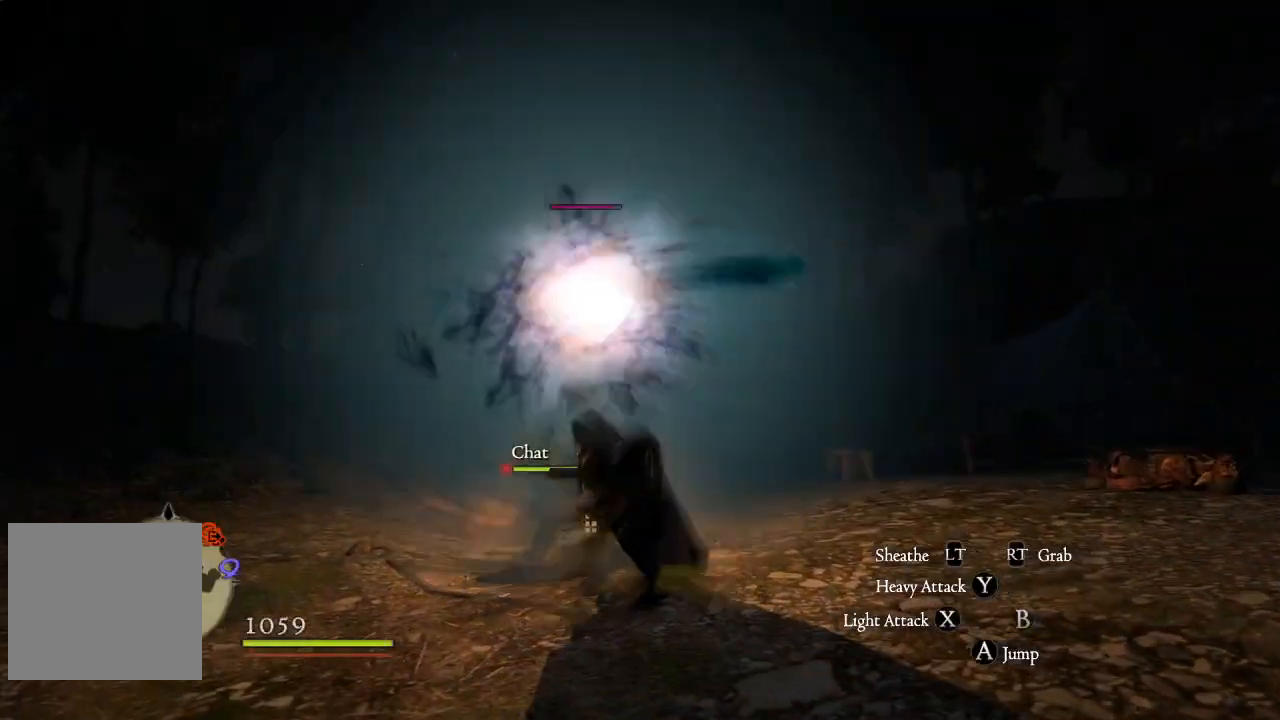
{"buttons": [], "left_stick": "up", "right_stick": "center", "events": [[50, "left_stick", "up"], [117, "X", "down"], [267, "X", "up"], [350, "X", "down"], [450, "X", "up"]]}
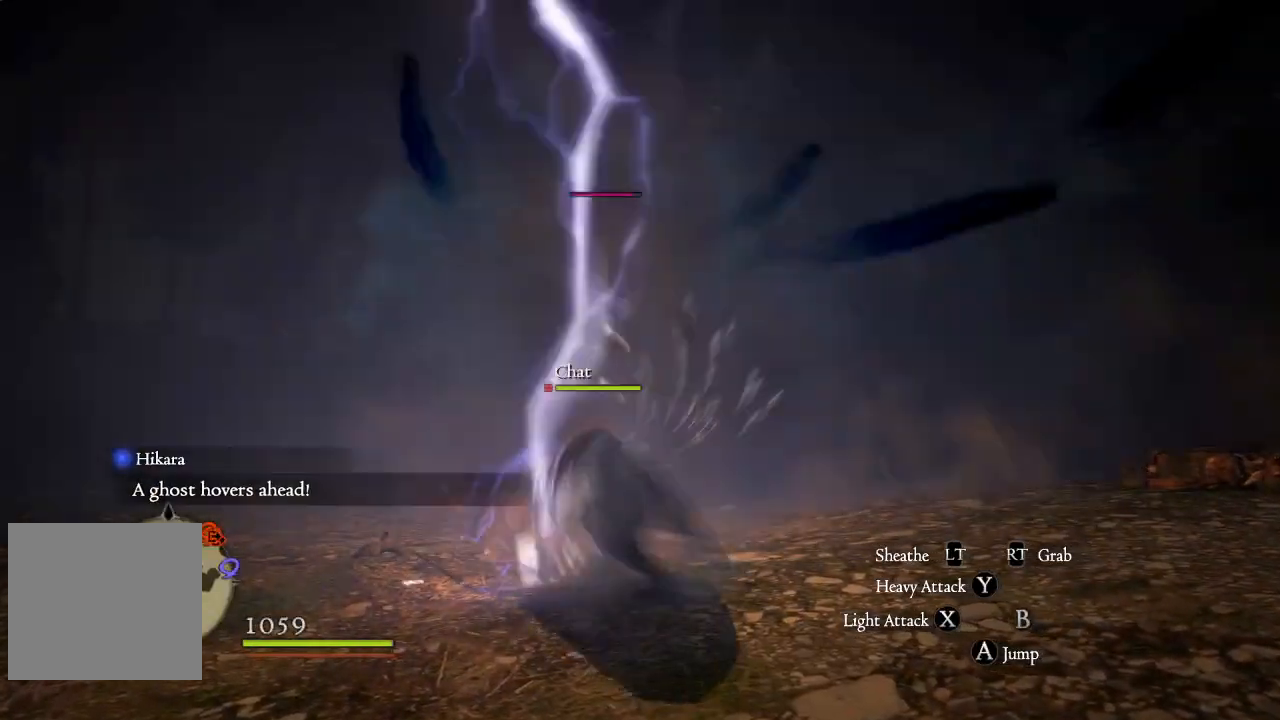
{"buttons": [], "left_stick": "up", "right_stick": "center", "events": [[34, "X", "down"], [117, "X", "up"], [201, "X", "down"], [267, "X", "up"], [367, "X", "down"], [434, "X", "up"]]}
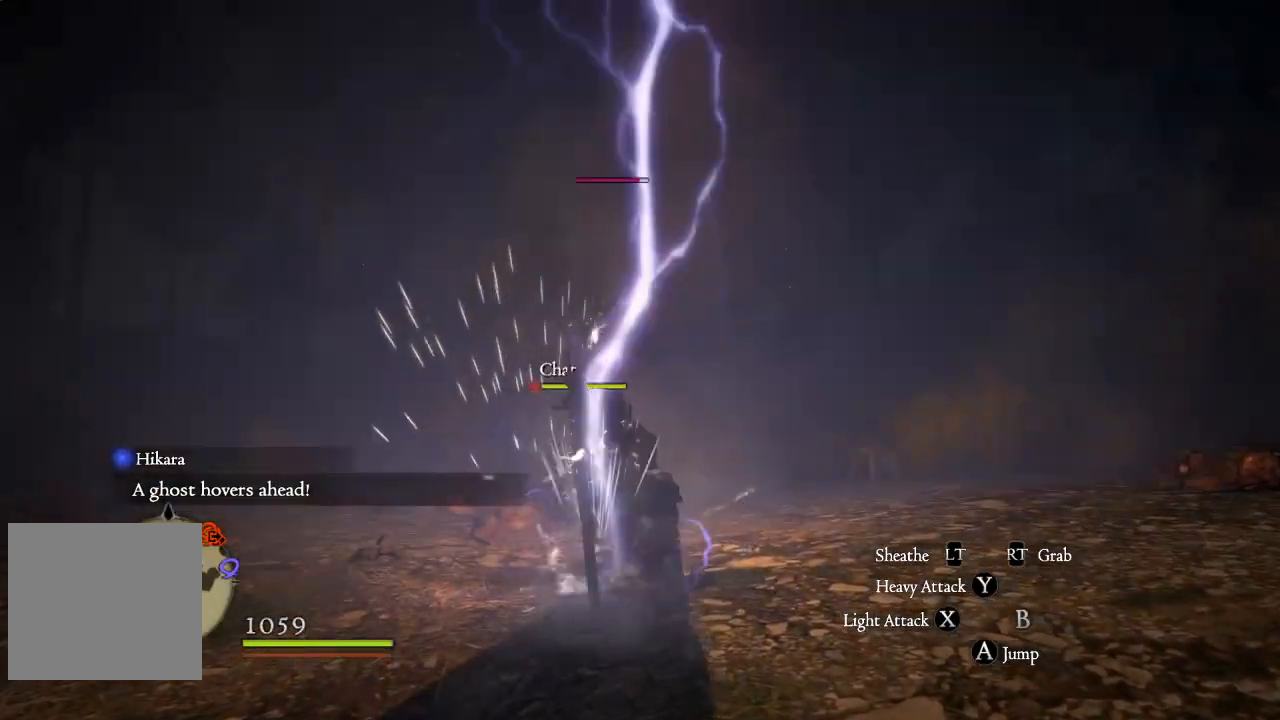
{"buttons": [], "left_stick": "up", "right_stick": "center", "events": [[17, "X", "down"], [83, "X", "up"], [183, "X", "down"], [250, "X", "up"], [334, "X", "down"], [417, "X", "up"]]}
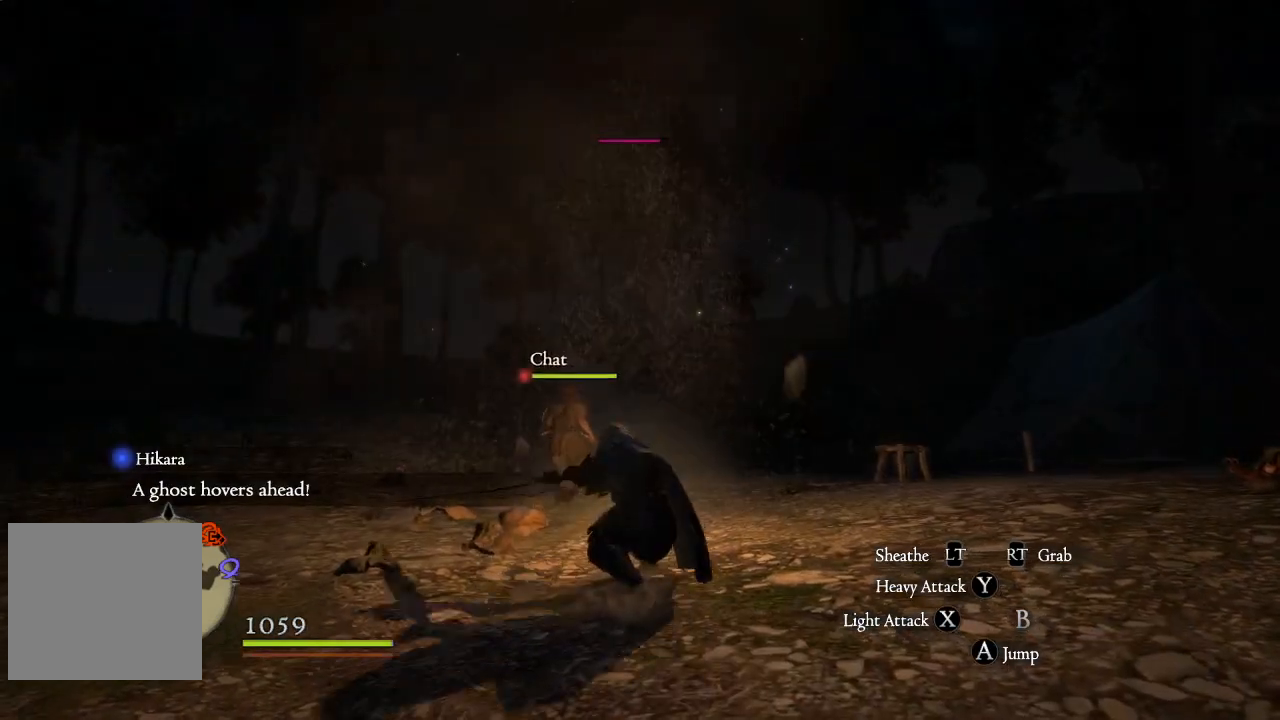
{"buttons": ["R1"], "left_stick": "up-right", "right_stick": "center", "events": [[17, "X", "down"], [84, "X", "up"], [184, "X", "down"], [184, "left_stick", "up-right"], [251, "X", "up"], [351, "X", "down"], [451, "R1", "down"], [484, "X", "up"]]}
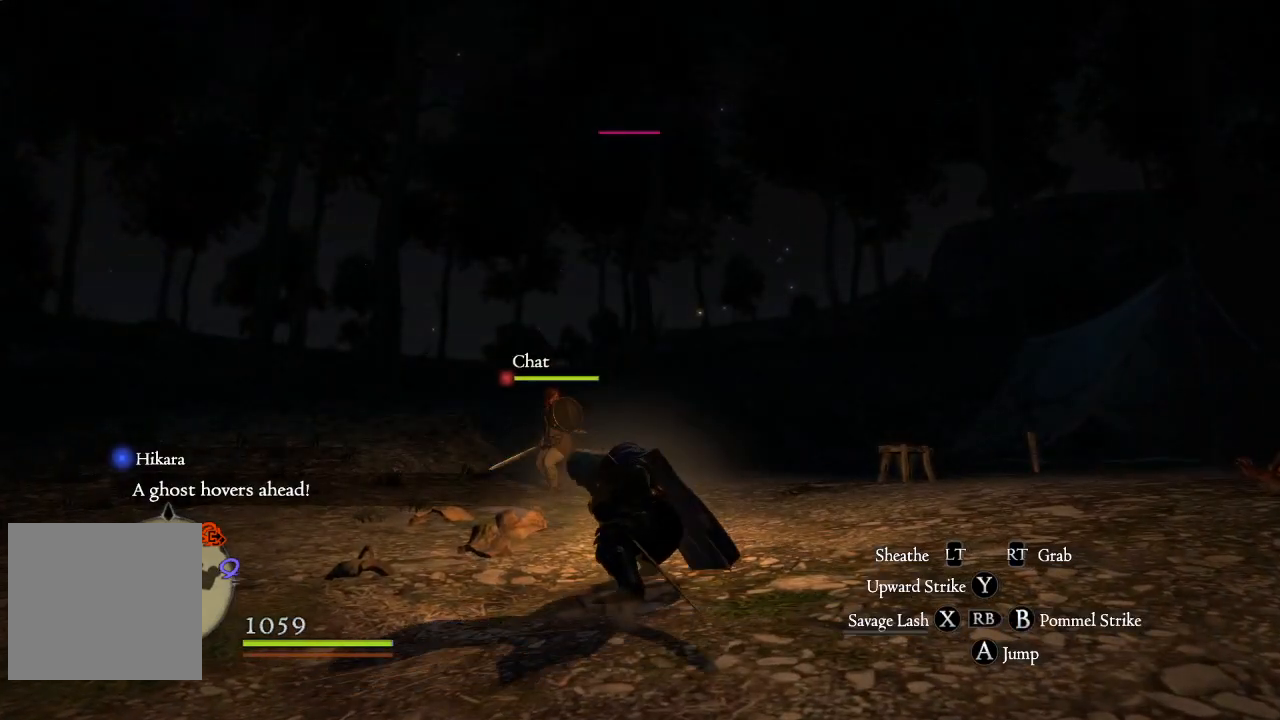
{"buttons": ["X", "R1"], "left_stick": "up-left", "right_stick": "center", "events": [[67, "X", "down"], [183, "X", "up"], [200, "X", "down"], [300, "left_stick", "up"], [334, "X", "up"], [417, "X", "down"], [434, "left_stick", "up-left"]]}
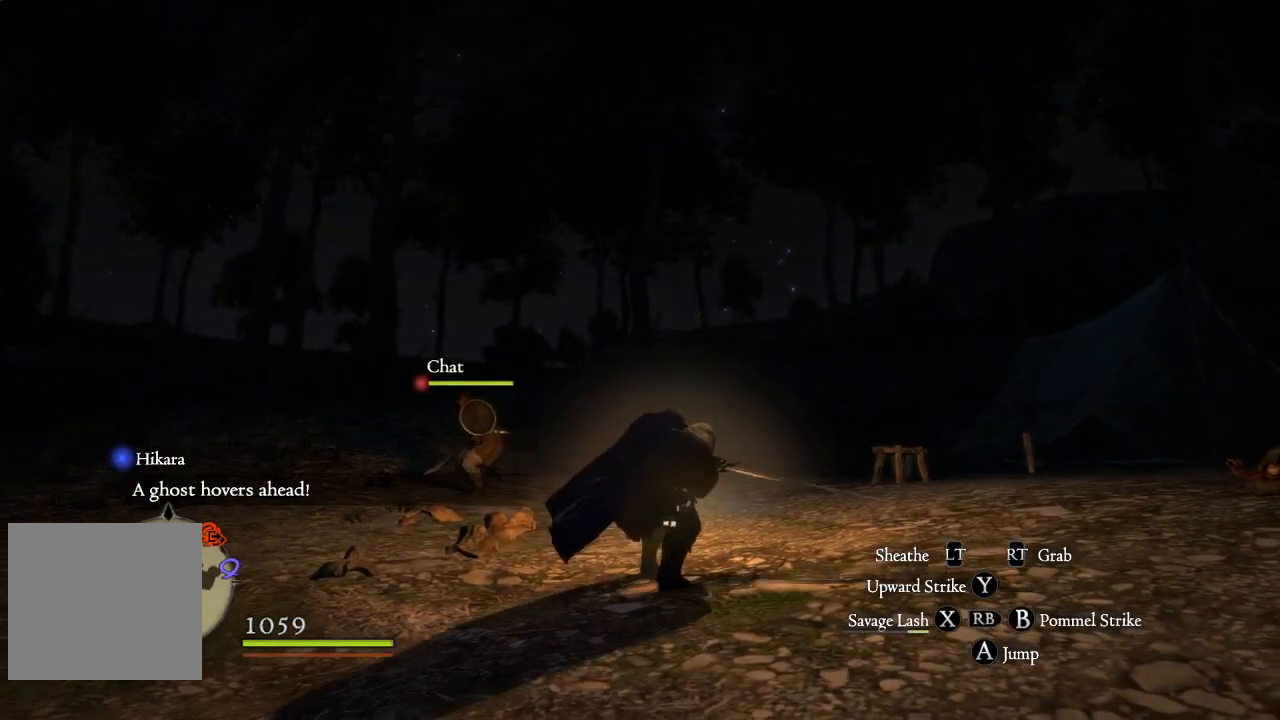
{"buttons": [], "left_stick": "up-left", "right_stick": "center", "events": [[17, "X", "up"], [50, "R1", "up"], [67, "R1", "down"], [84, "X", "down"], [184, "X", "up"], [217, "R1", "up"], [267, "R1", "down"], [301, "X", "down"], [351, "R1", "up"], [351, "X", "up"]]}
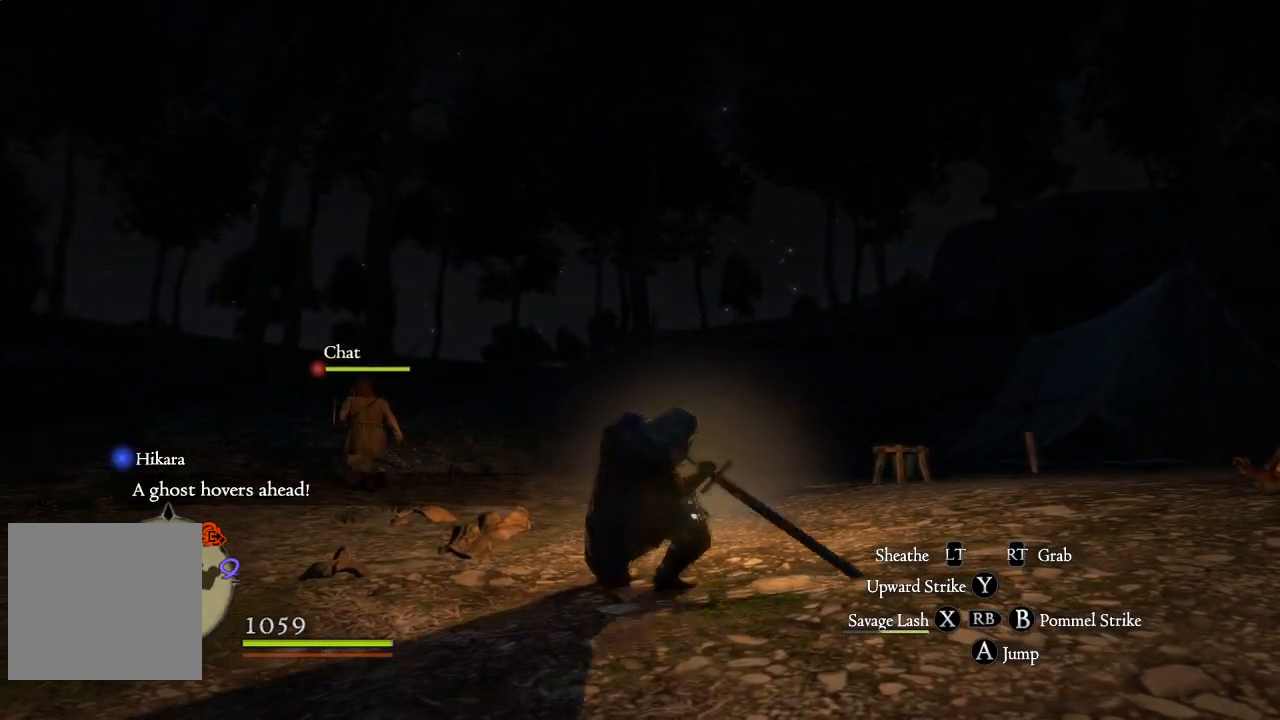
{"buttons": [], "left_stick": "up", "right_stick": "center", "events": [[83, "X", "down"], [83, "left_stick", "up"], [167, "X", "up"]]}
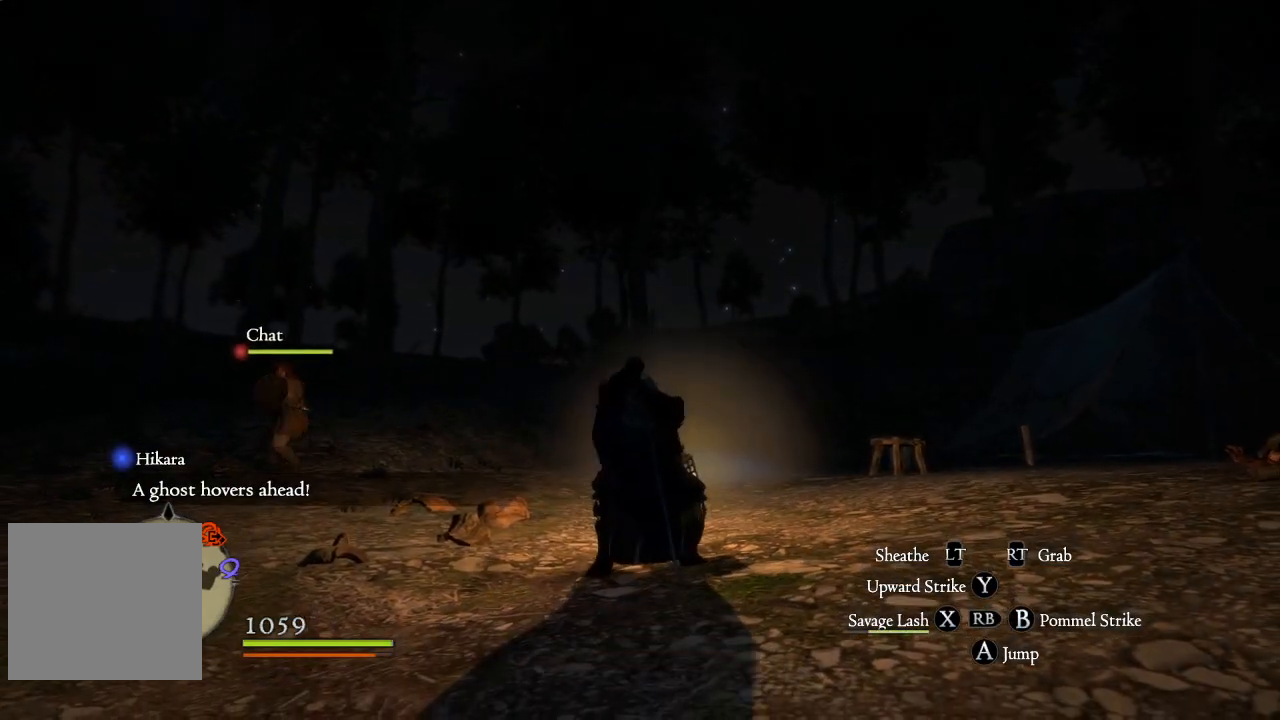
{"buttons": [], "left_stick": "left", "right_stick": "center", "events": [[50, "left_stick", "up-left"], [201, "left_stick", "center"], [417, "left_stick", "left"]]}
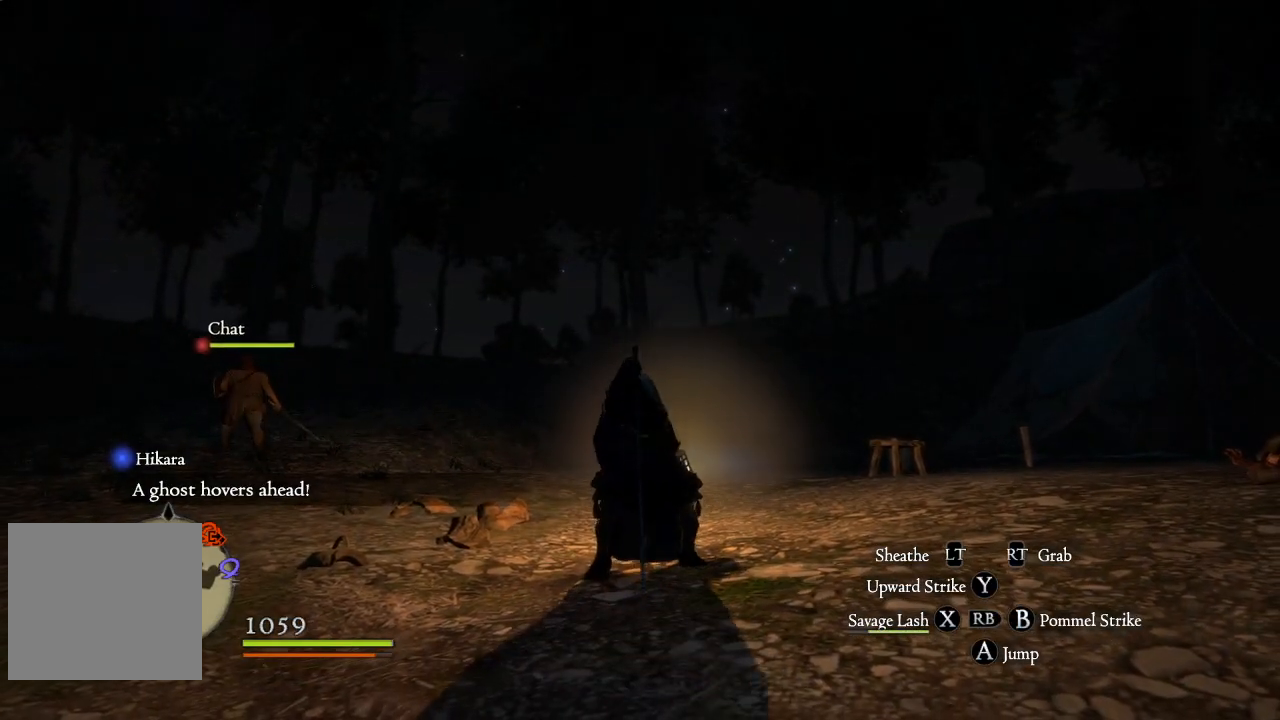
{"buttons": [], "left_stick": "down", "right_stick": "center", "events": [[83, "left_stick", "down-left"], [133, "Y", "down"], [233, "Y", "up"], [233, "left_stick", "down"], [350, "Y", "down"], [484, "Y", "up"]]}
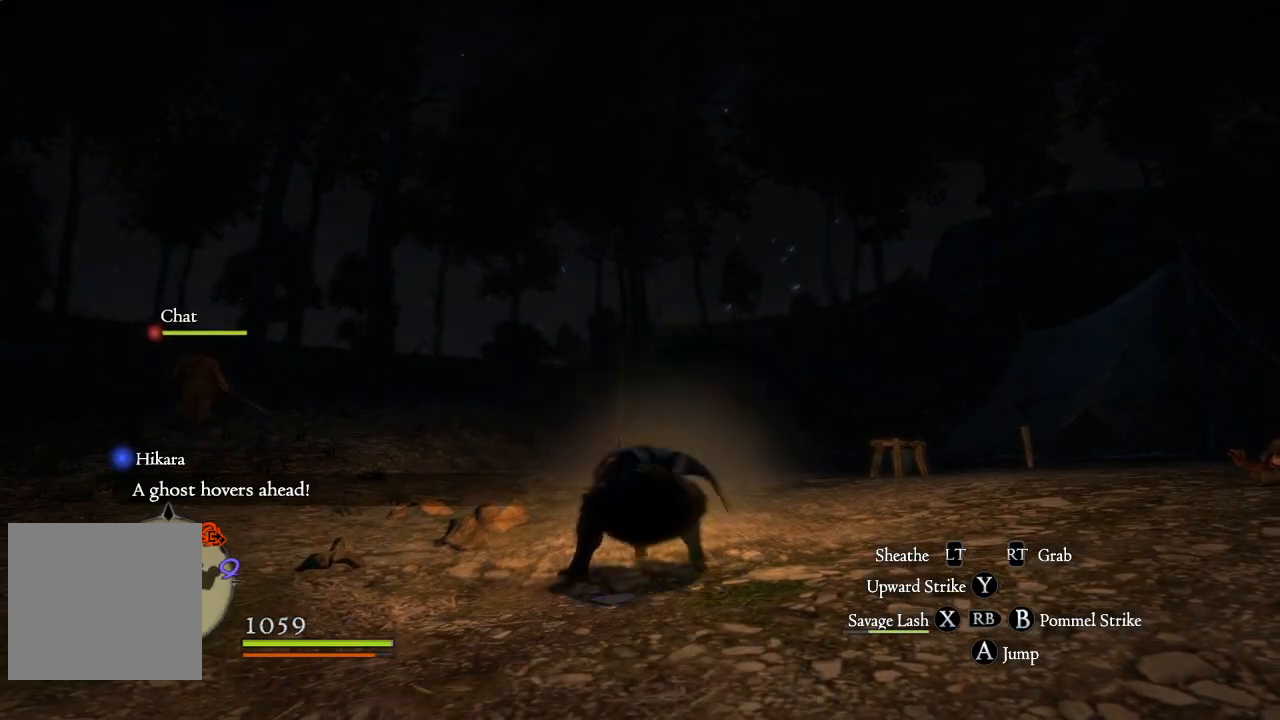
{"buttons": [], "left_stick": "down", "right_stick": "center", "events": [[84, "Y", "down"], [184, "Y", "up"], [301, "Y", "down"], [384, "Y", "up"]]}
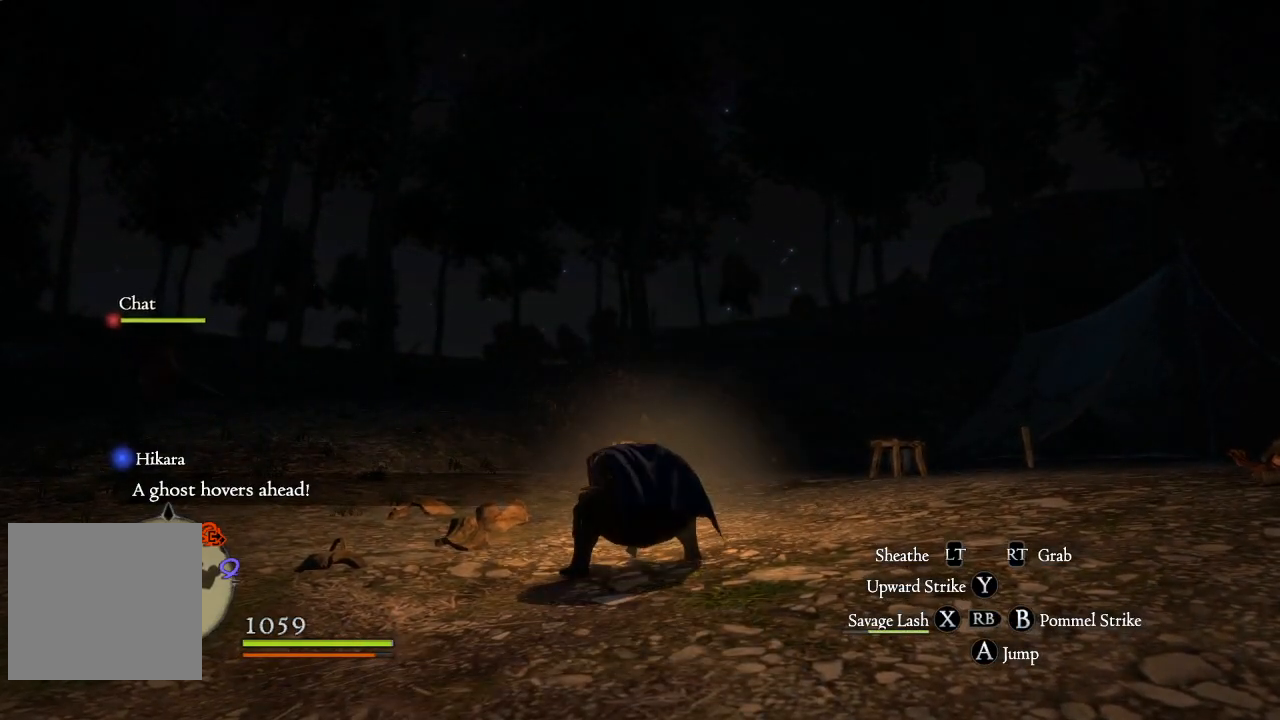
{"buttons": [], "left_stick": "down-left", "right_stick": "left", "events": [[33, "left_stick", "center"], [183, "left_stick", "down"], [183, "right_stick", "left"], [467, "left_stick", "down-left"]]}
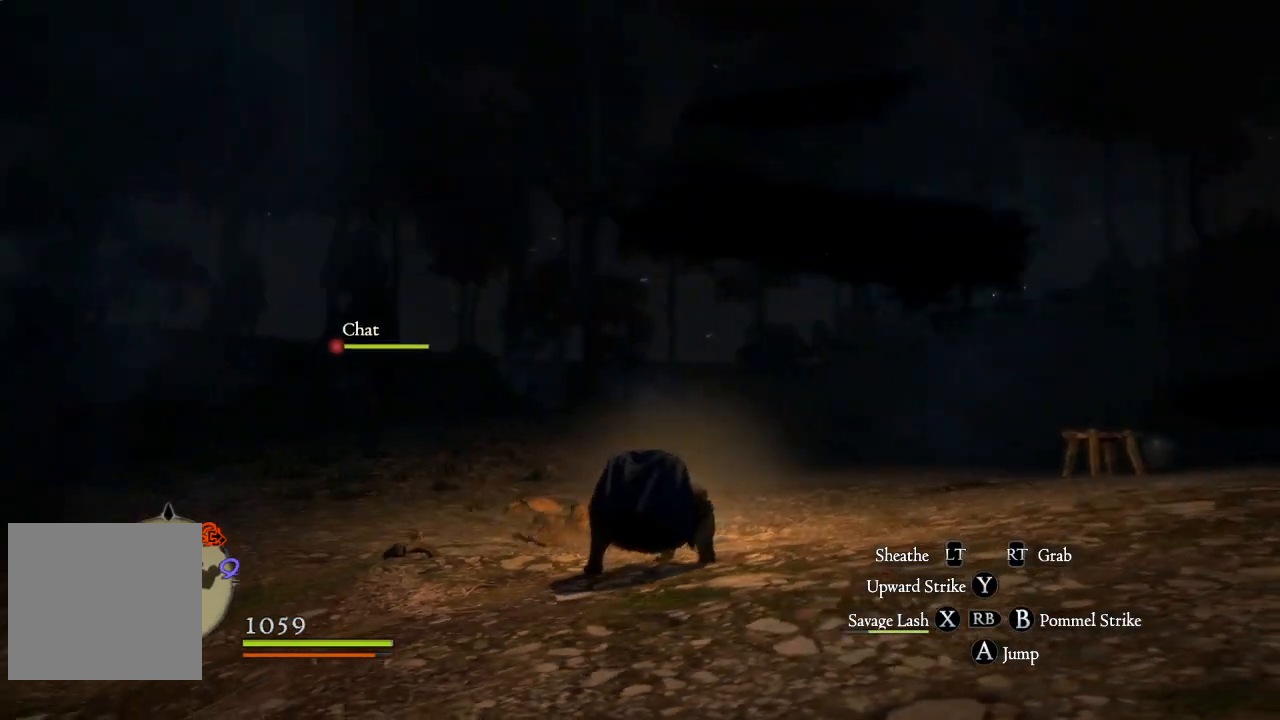
{"buttons": [], "left_stick": "down-left", "right_stick": "left", "events": [[84, "right_stick", "center"], [401, "right_stick", "left"]]}
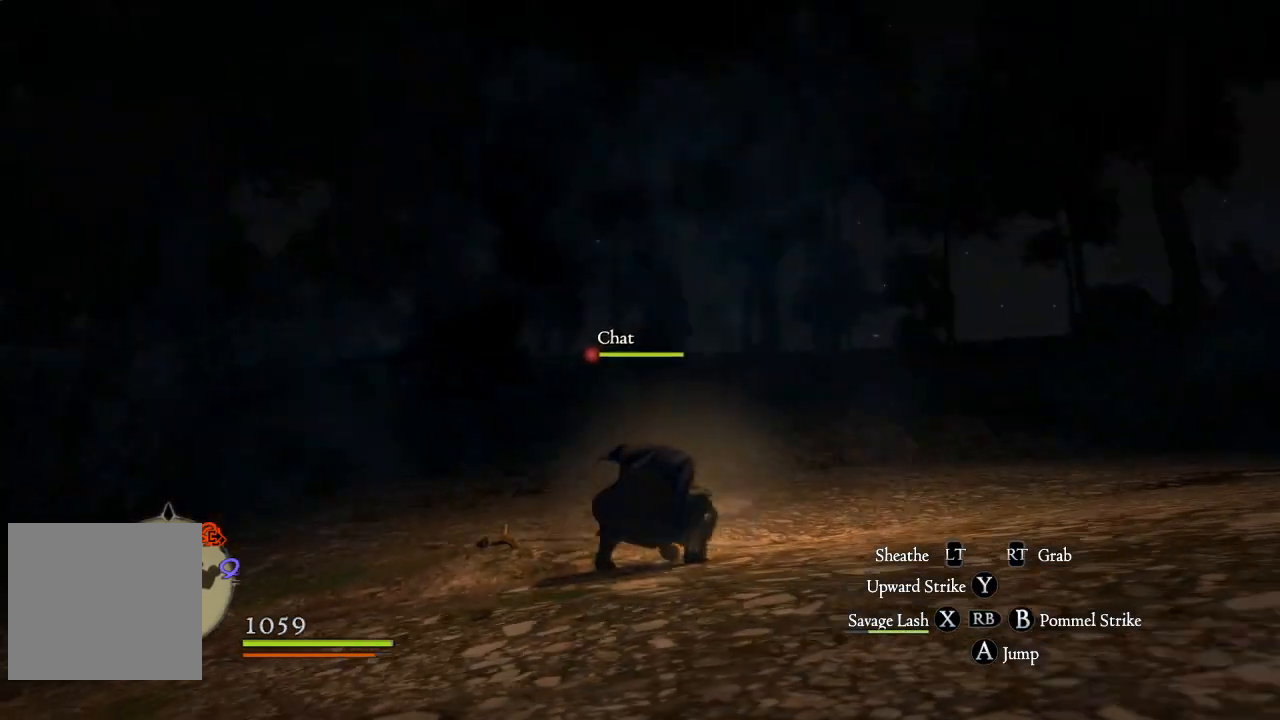
{"buttons": [], "left_stick": "left", "right_stick": "center", "events": [[417, "left_stick", "left"], [450, "right_stick", "center"]]}
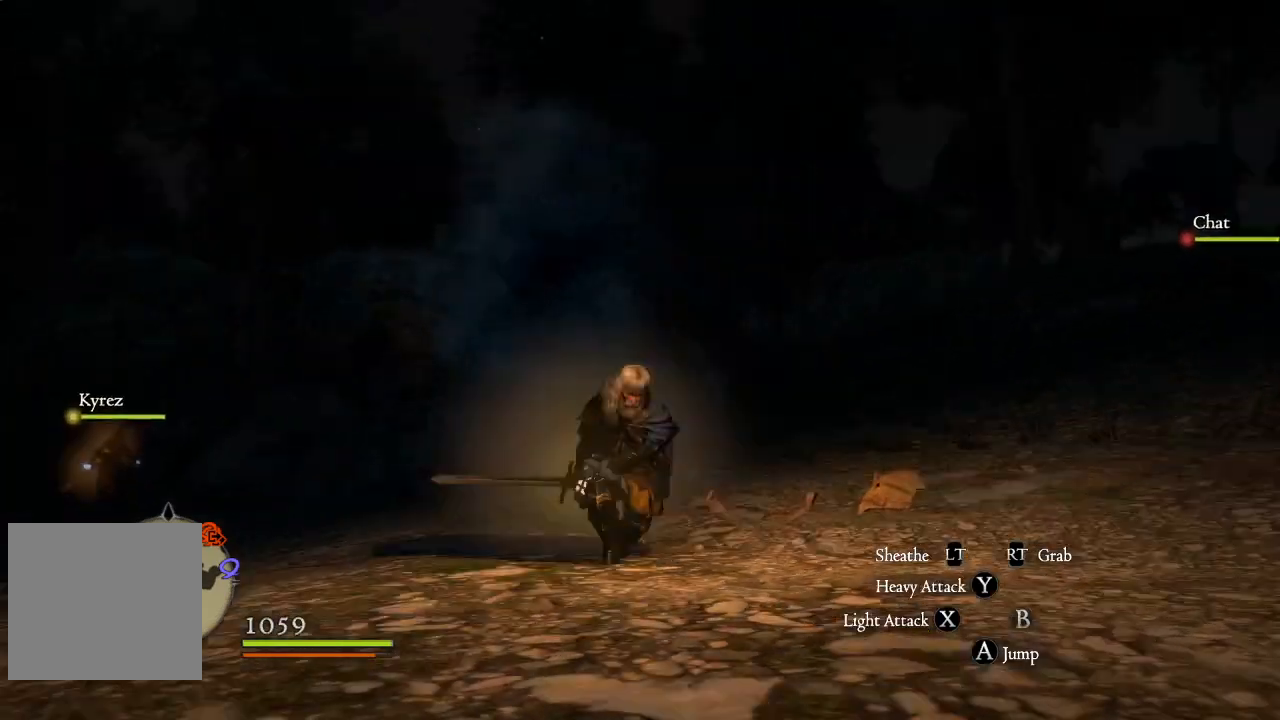
{"buttons": ["Y", "R1"], "left_stick": "up-left", "right_stick": "center", "events": [[50, "Y", "down"], [67, "R1", "down"], [184, "Y", "up"], [184, "left_stick", "up-left"], [251, "Y", "down"], [367, "Y", "up"], [451, "Y", "down"]]}
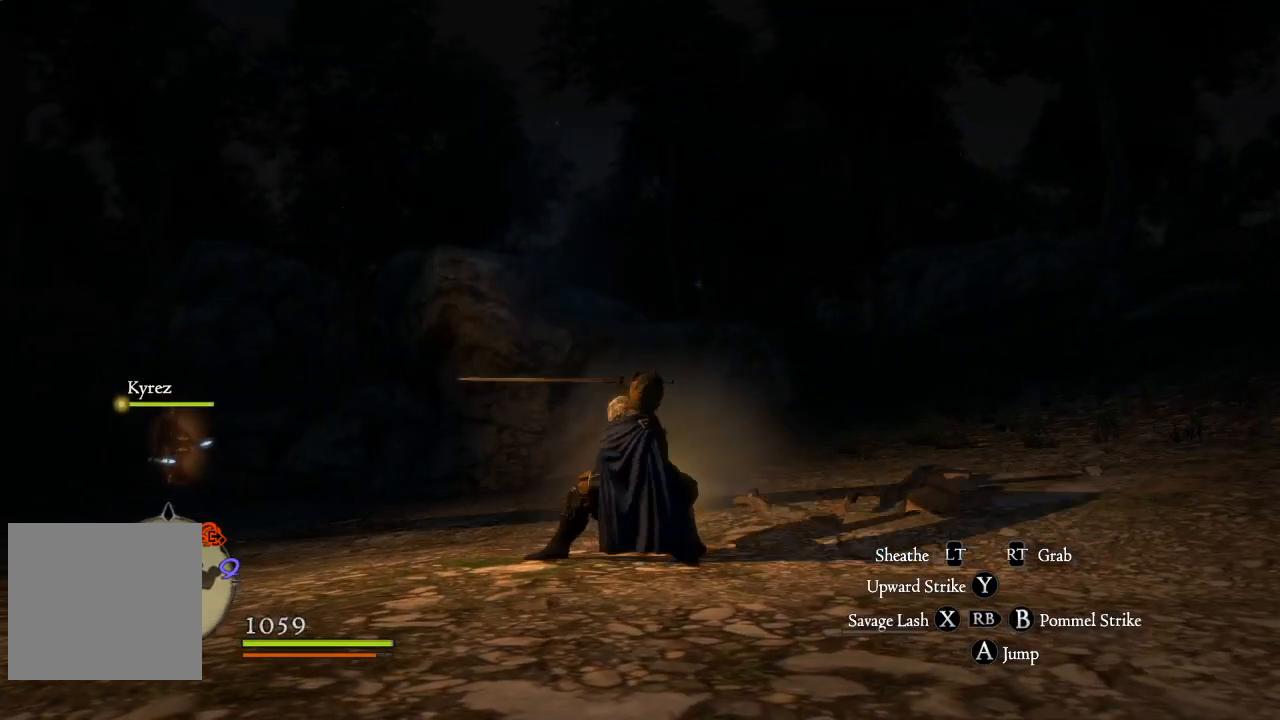
{"buttons": ["B", "R1"], "left_stick": "right", "right_stick": "center", "events": [[17, "Y", "up"], [83, "left_stick", "up"], [117, "Y", "down"], [183, "Y", "up"], [317, "left_stick", "up-right"], [417, "left_stick", "right"], [500, "B", "down"]]}
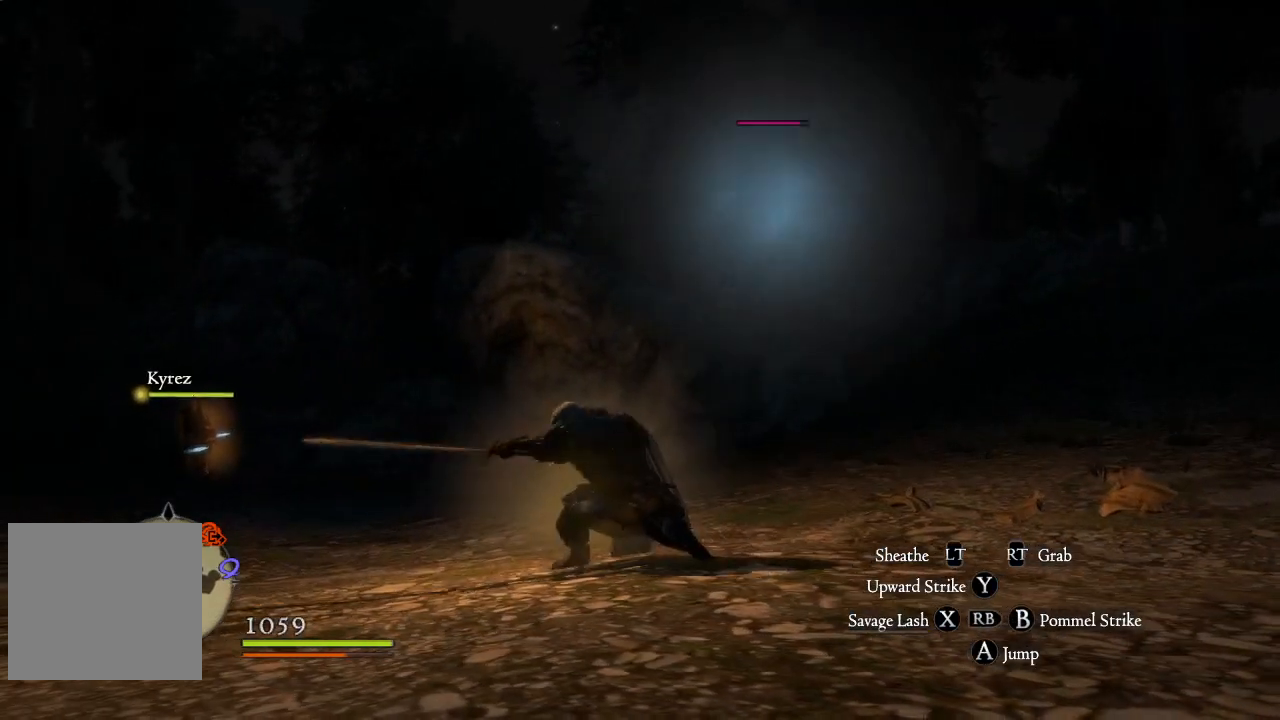
{"buttons": ["R1"], "left_stick": "right", "right_stick": "center", "events": [[100, "B", "up"], [100, "R1", "up"], [167, "R1", "down"], [217, "B", "down"], [284, "B", "up"], [401, "B", "down"], [467, "B", "up"]]}
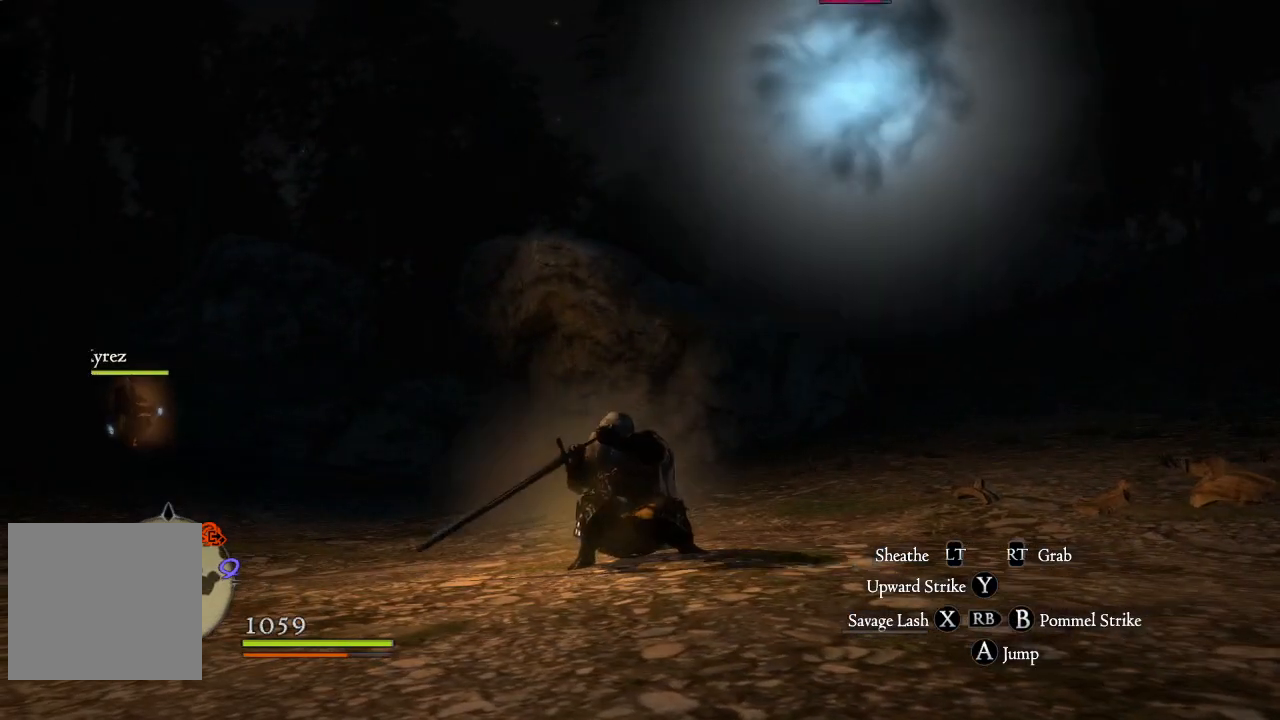
{"buttons": ["R1"], "left_stick": "right", "right_stick": "center", "events": [[33, "B", "down"], [133, "B", "up"], [200, "B", "down"], [283, "B", "up"], [350, "B", "down"], [450, "B", "up"]]}
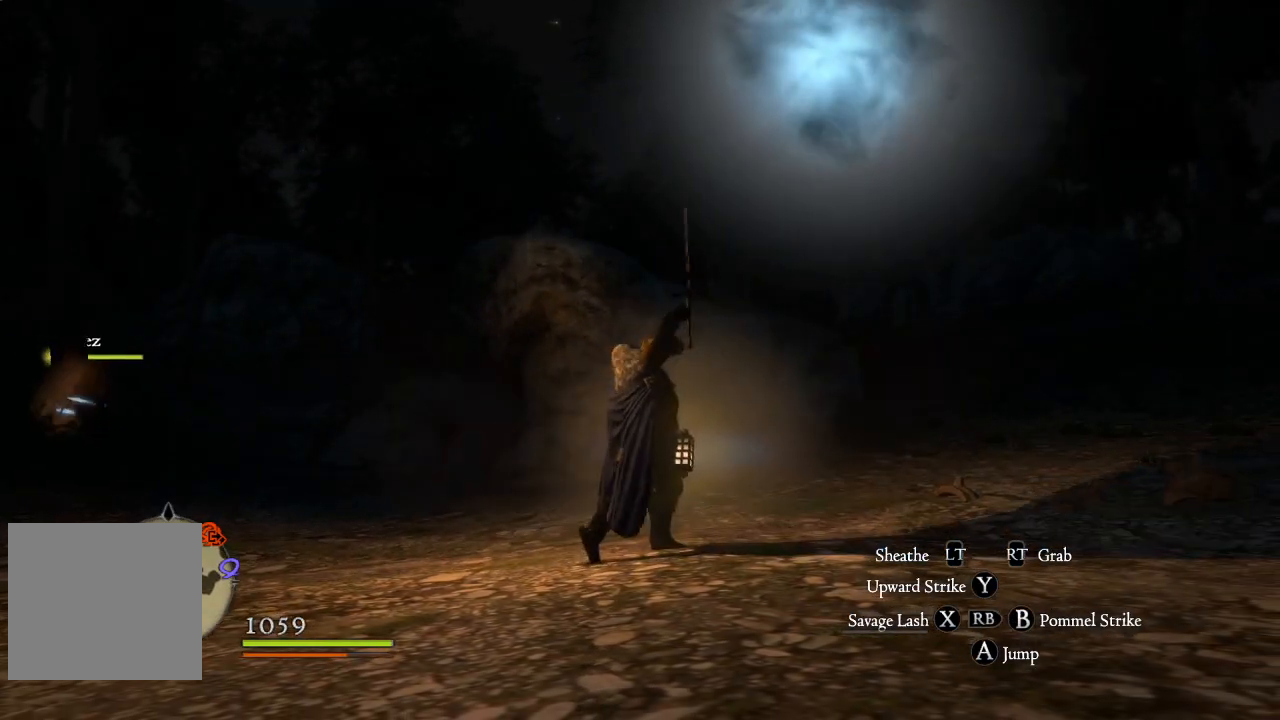
{"buttons": ["B", "R1"], "left_stick": "right", "right_stick": "center", "events": [[50, "B", "down"], [100, "B", "up"], [184, "B", "down"], [267, "B", "up"], [351, "B", "down"], [417, "B", "up"], [501, "B", "down"]]}